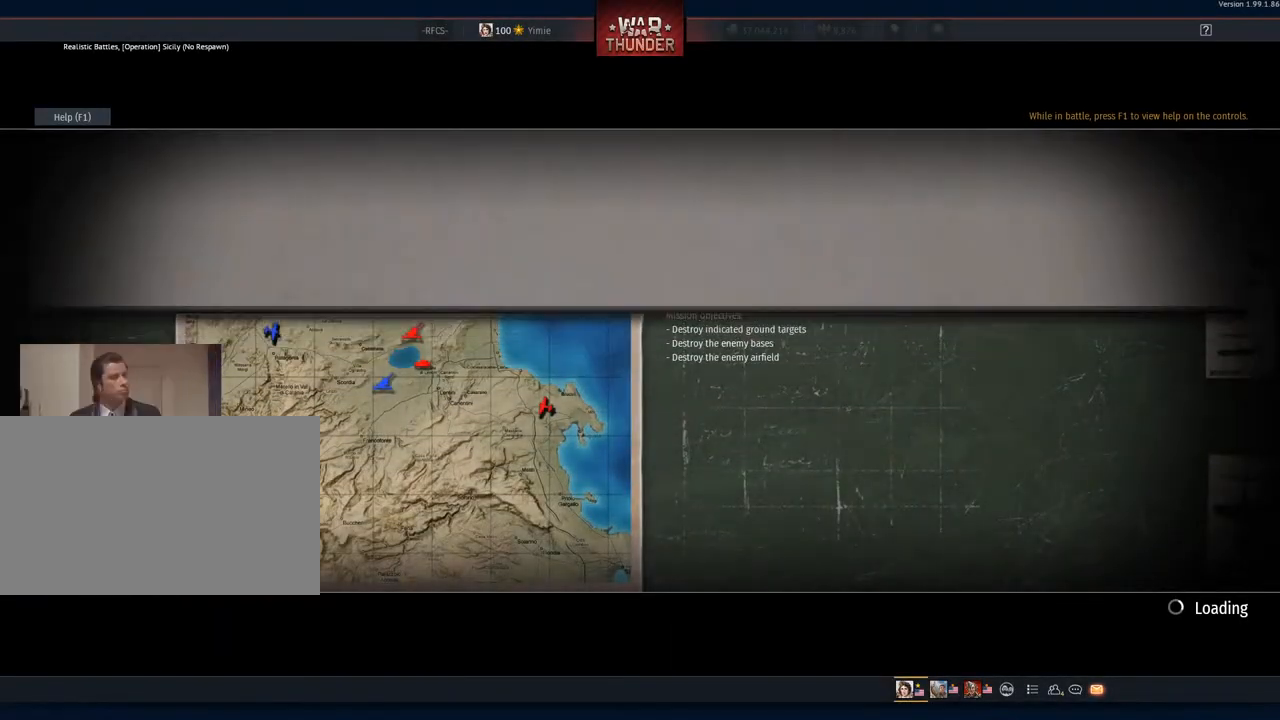
Gameplay with keyboard and mouse; each line is a JSON object with the keys and mouse buttons held at the frame after it. "events" lists presses ("down") and releases ("up") of "1", "2", "3", "4", "5", "a", "alt", "c", "caps_lock", "ctrl", "d", "e", "f", "g", "q", "r", "s", "shift", "space", "t", "tab", "v", "w", "x", "z", "mouse_left", "mouse_wheel" and "mouse_right" between this image and that frame as [ms after this image, input, new state], when the widget could be followed in between. "mouse_left", "mouse_wheel", "mouse_right" = the "left", "wheel", "right" buttons of the "mouse" list. No other keys are recorded. "wheel" means that the mouse wheel is clicked or scrolled. "mouse_move" is the direction in which the mouse moves at that frame (one of eight, or "still"), when it could be read.
{"keys": [], "mouse": ["wheel"], "mouse_move": "still", "events": [[283, "mouse_wheel", "down"]]}
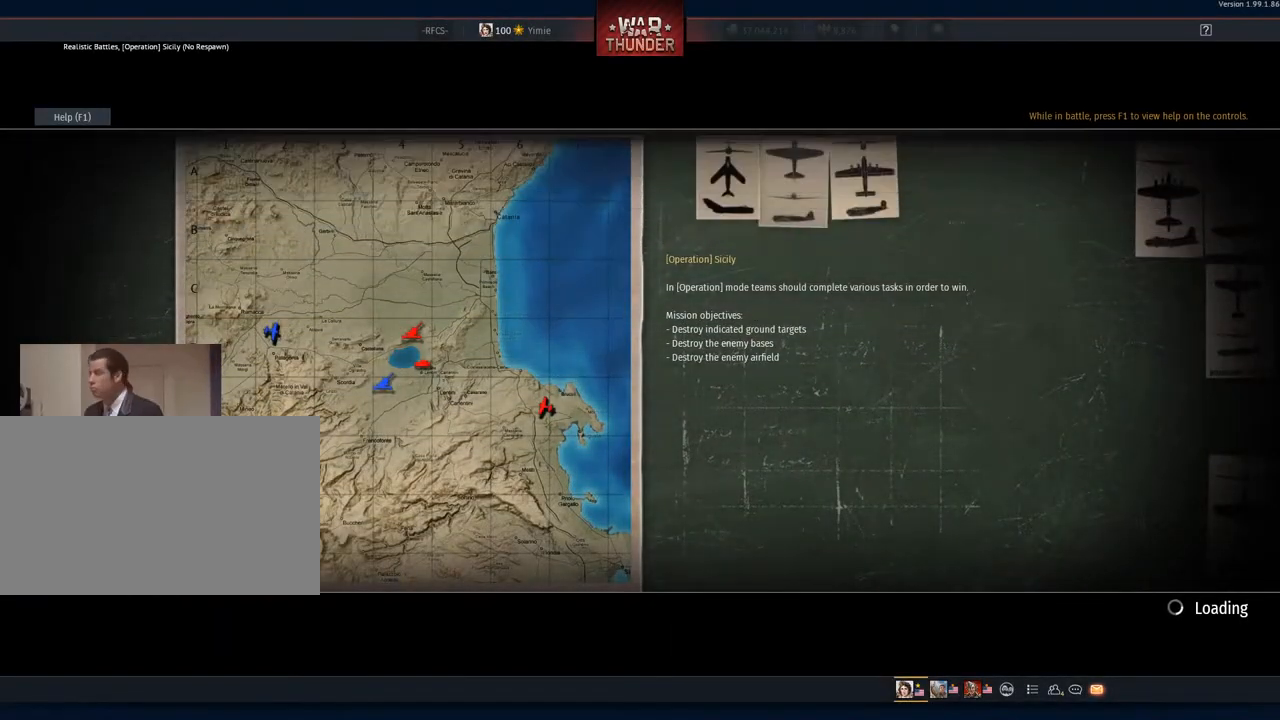
{"keys": [], "mouse": [], "mouse_move": "right", "events": [[50, "mouse_wheel", "up"]]}
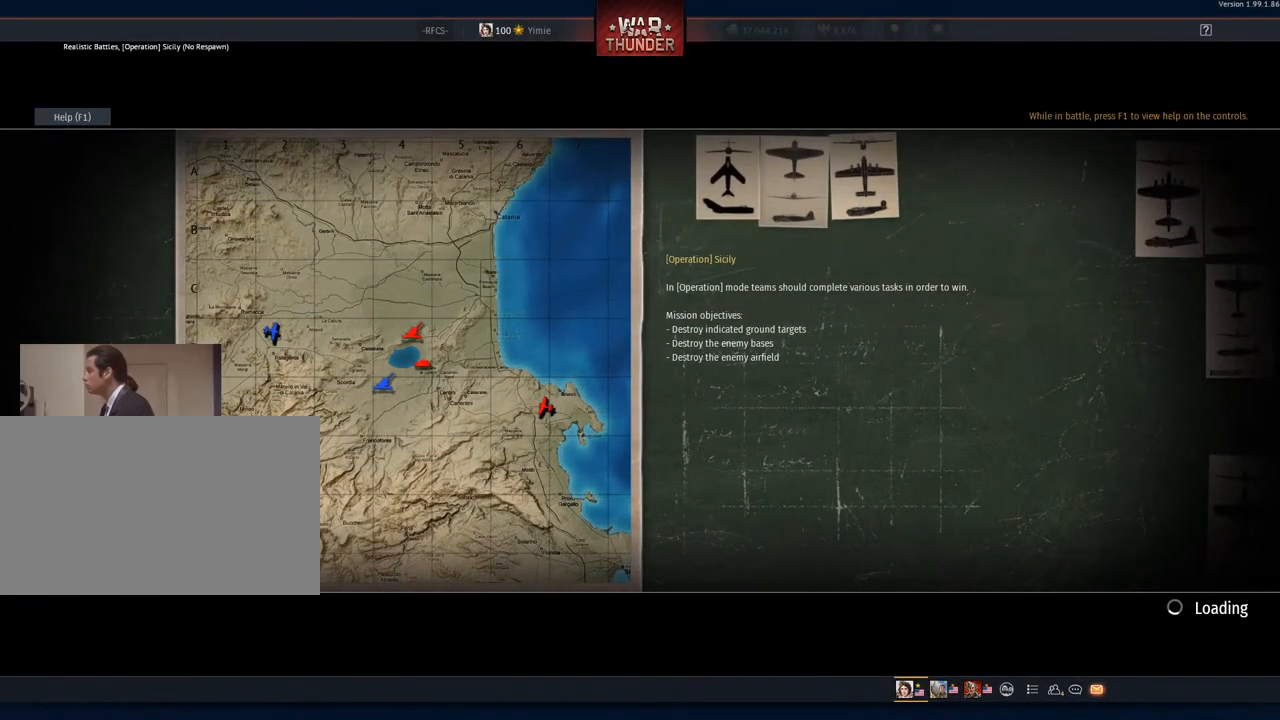
{"keys": [], "mouse": ["left"], "mouse_move": "right", "events": [[350, "mouse_left", "down"]]}
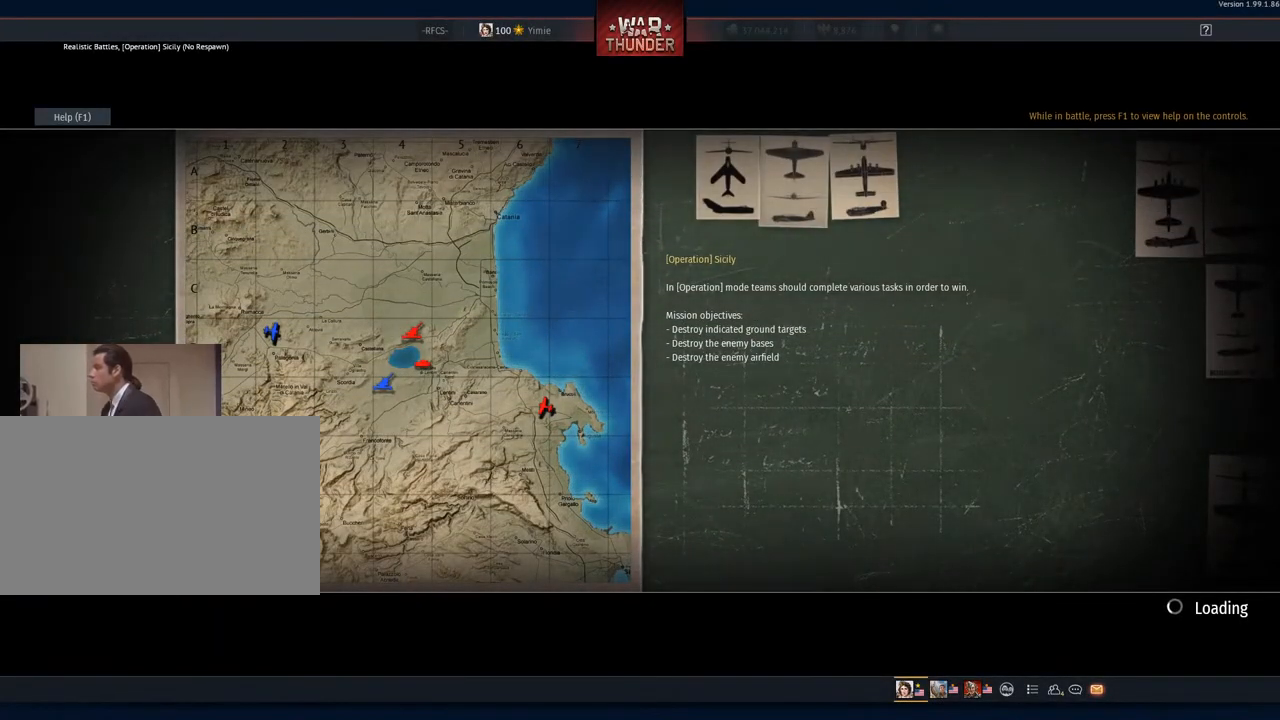
{"keys": [], "mouse": ["left"], "mouse_move": "still", "events": []}
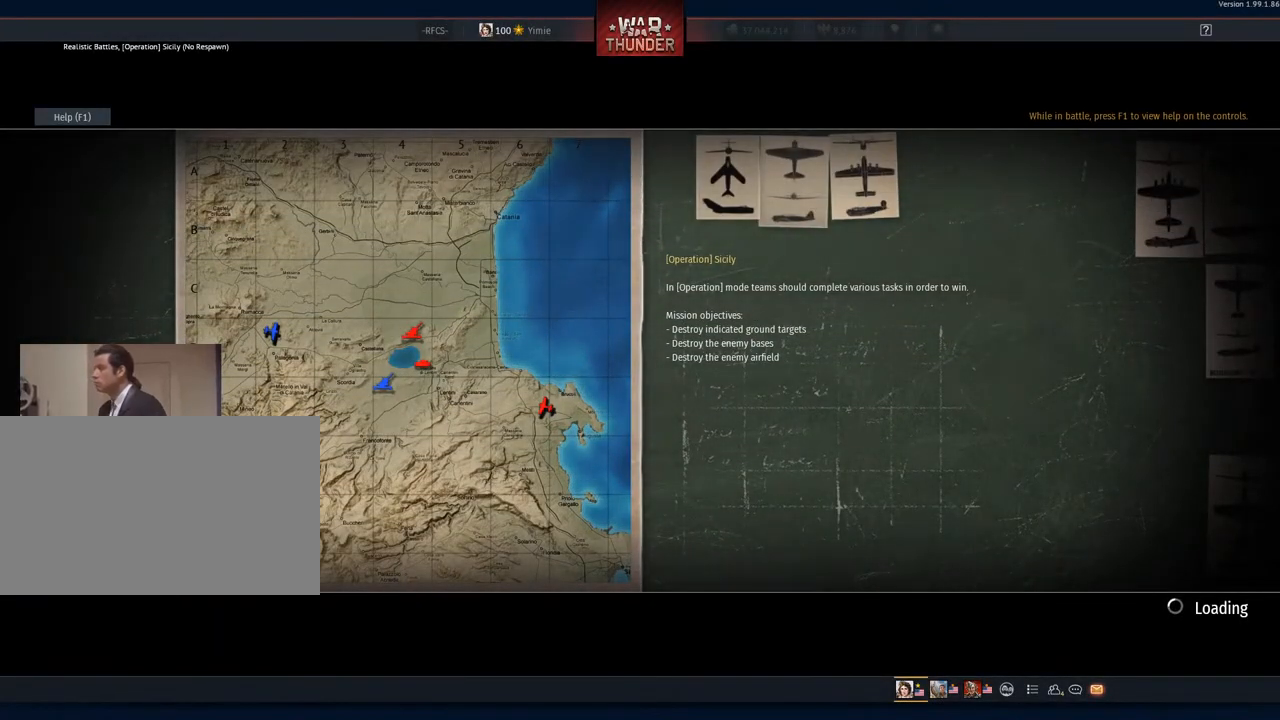
{"keys": [], "mouse": ["left"], "mouse_move": "left", "events": []}
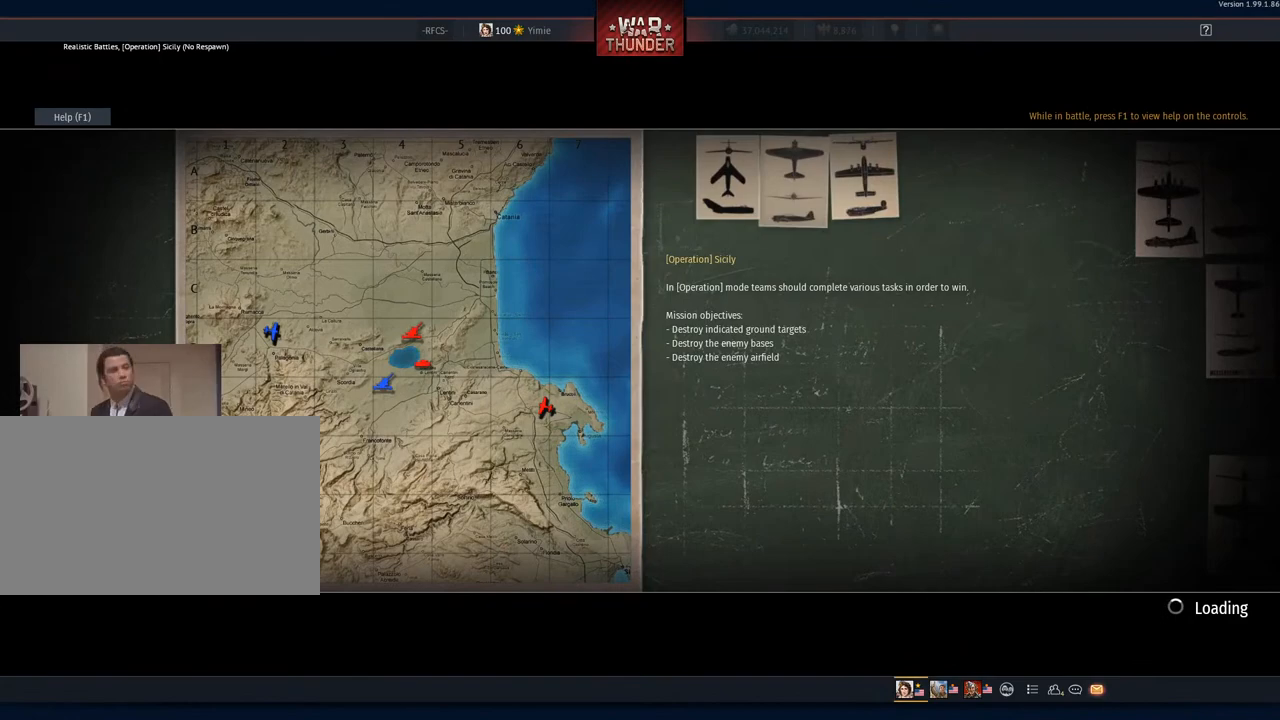
{"keys": [], "mouse": [], "mouse_move": "still", "events": [[468, "mouse_left", "up"]]}
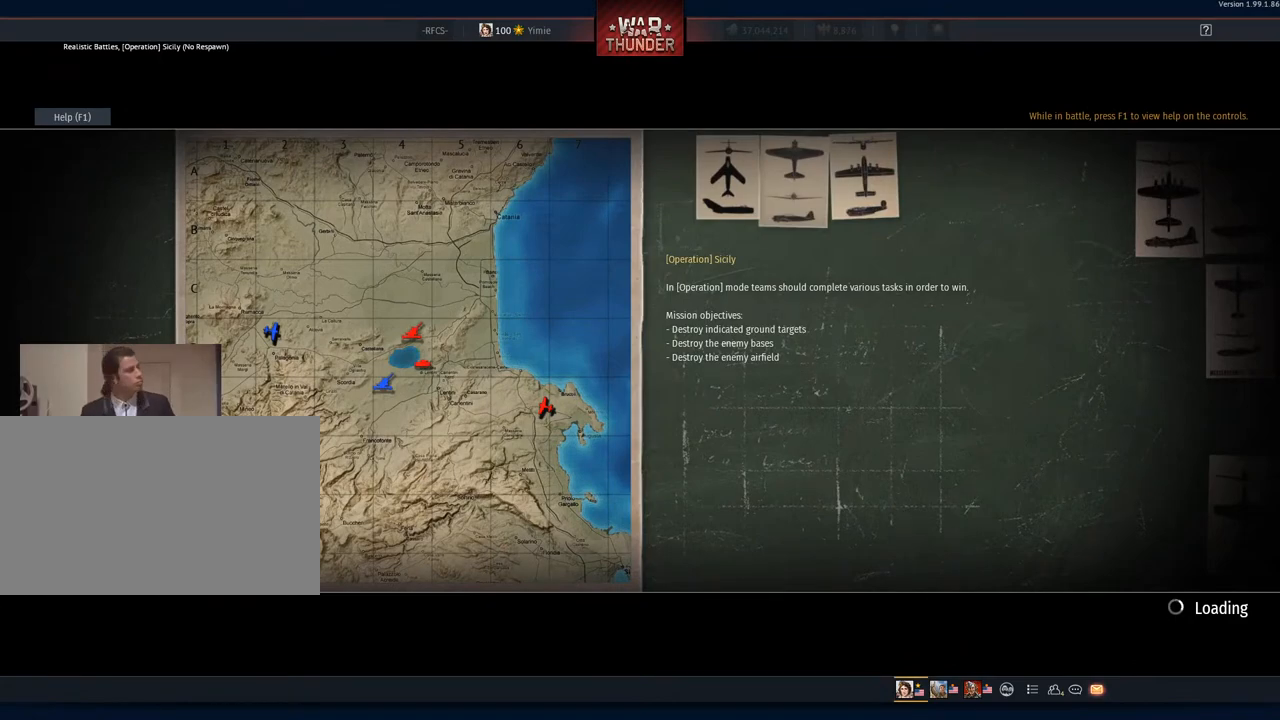
{"keys": [], "mouse": [], "mouse_move": "left", "events": []}
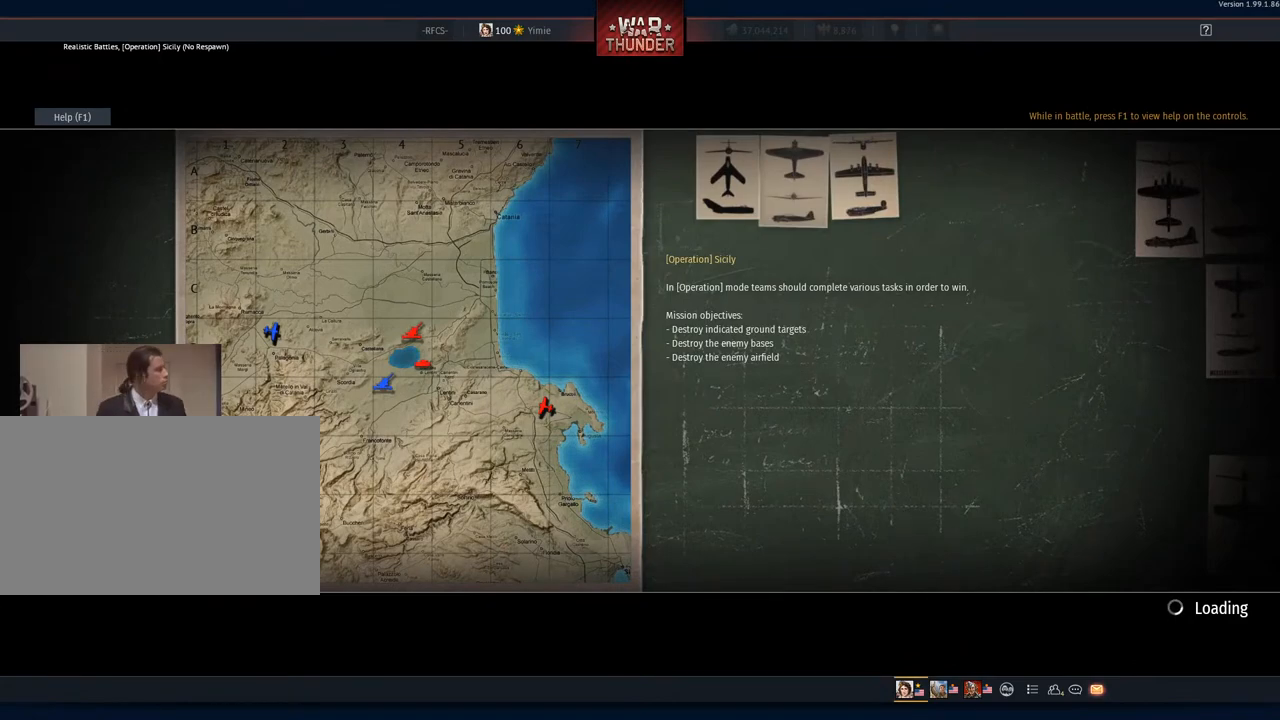
{"keys": [], "mouse": [], "mouse_move": "still", "events": []}
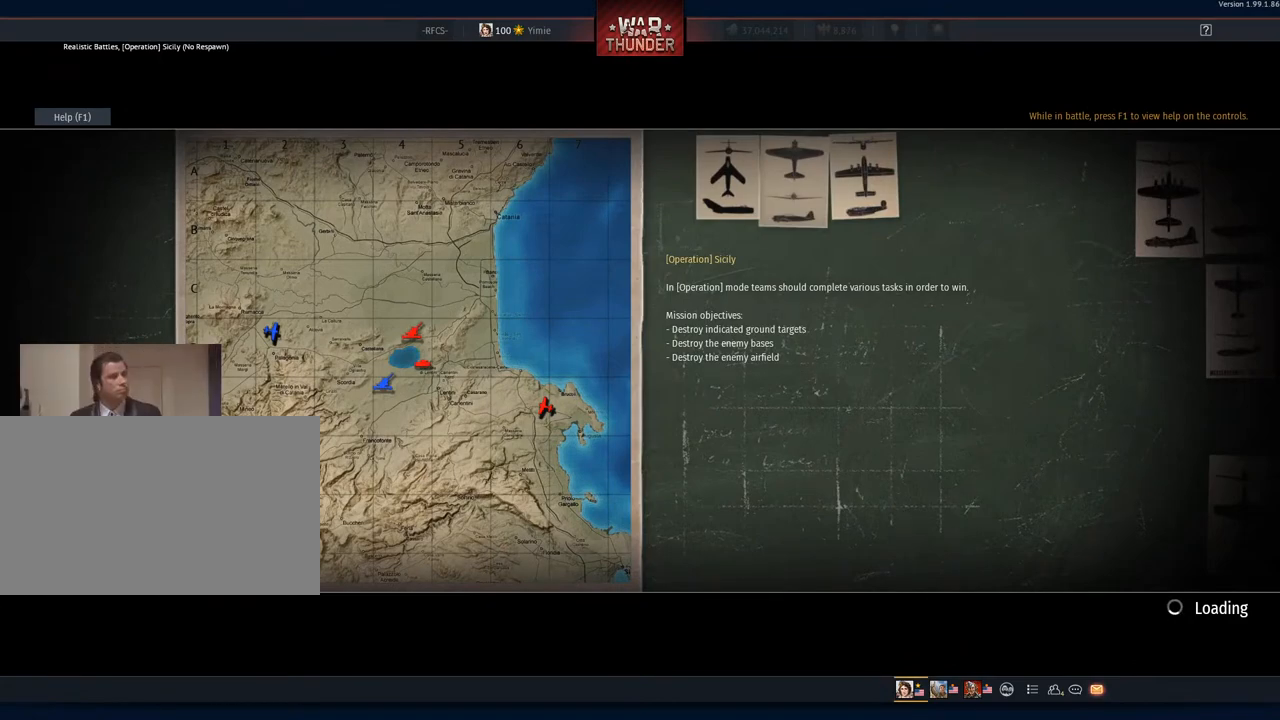
{"keys": [], "mouse": [], "mouse_move": "still", "events": [[400, "mouse_left", "down"], [500, "mouse_left", "up"]]}
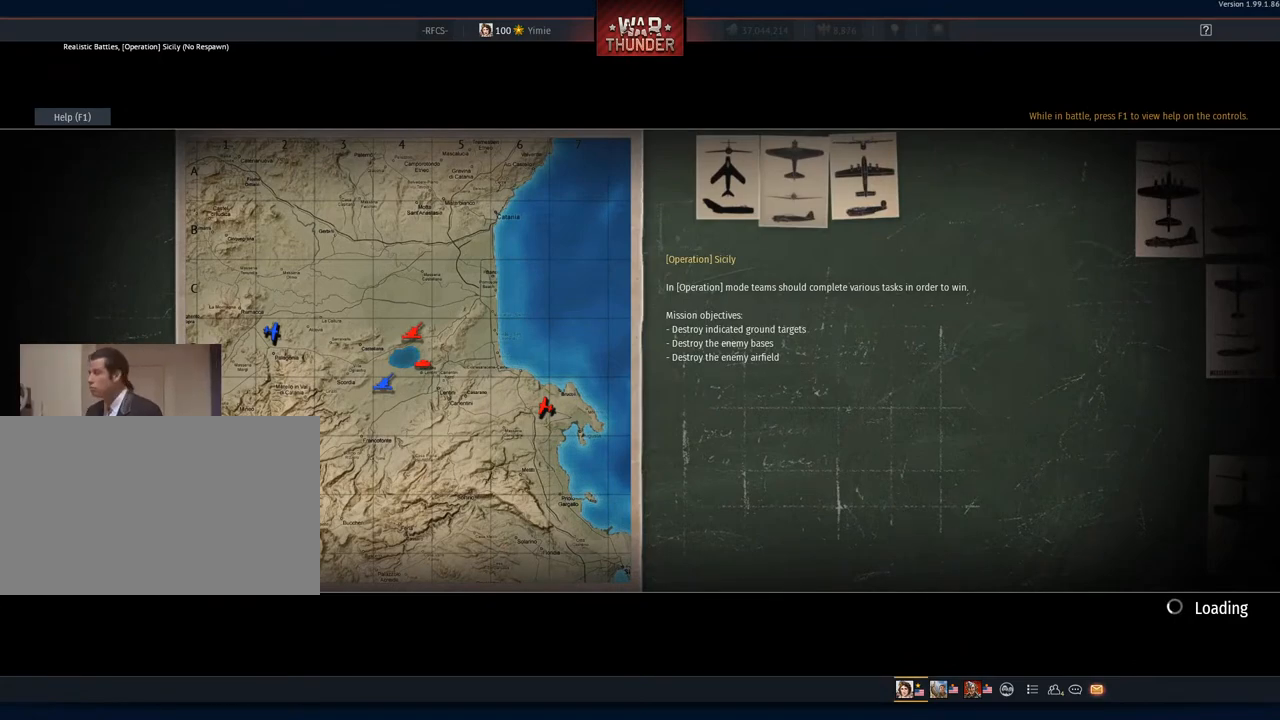
{"keys": [], "mouse": [], "mouse_move": "still", "events": []}
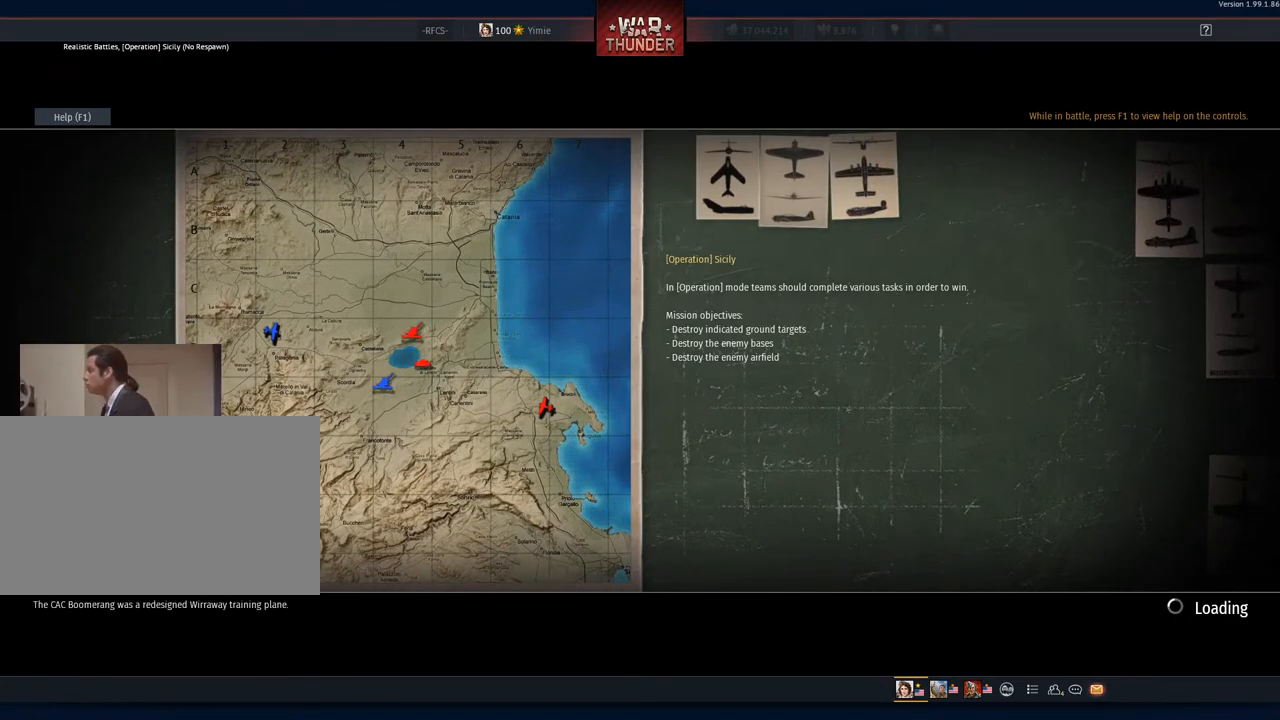
{"keys": [], "mouse": [], "mouse_move": "right", "events": [[217, "mouse_wheel", "down"], [367, "mouse_wheel", "up"]]}
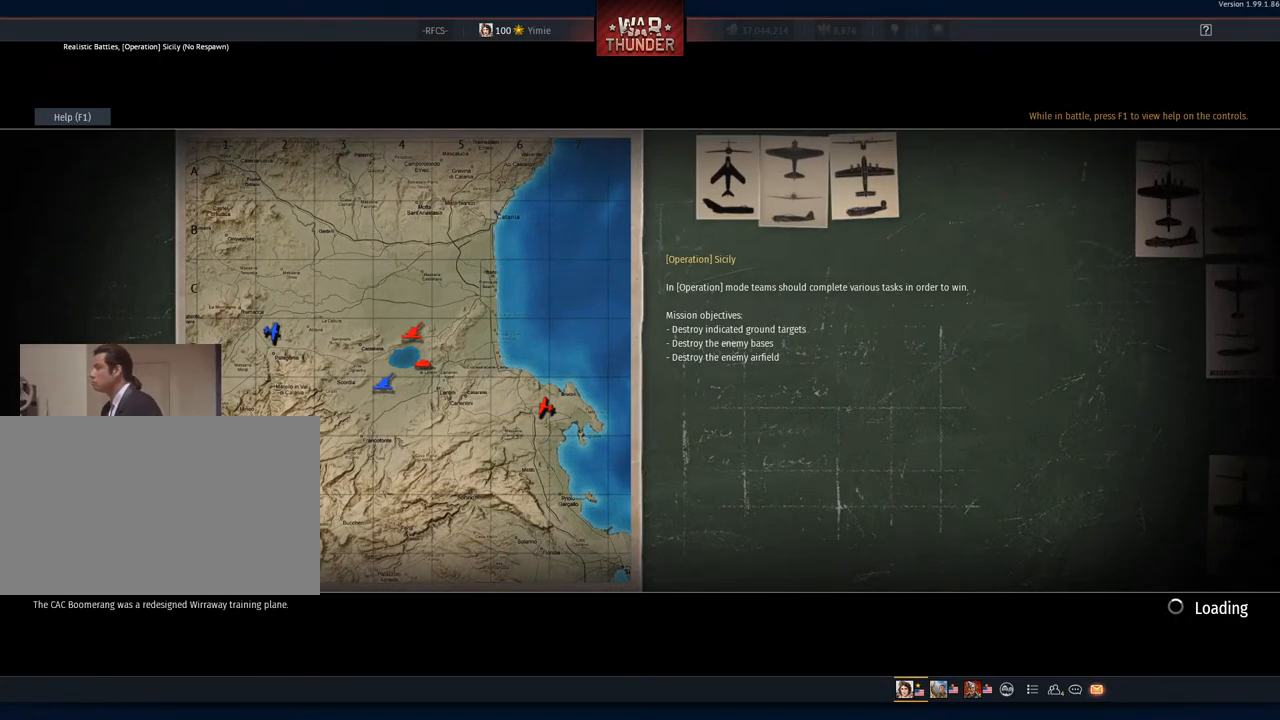
{"keys": [], "mouse": ["wheel"], "mouse_move": "still", "events": [[217, "mouse_wheel", "down"], [351, "mouse_wheel", "up"], [451, "mouse_wheel", "down"]]}
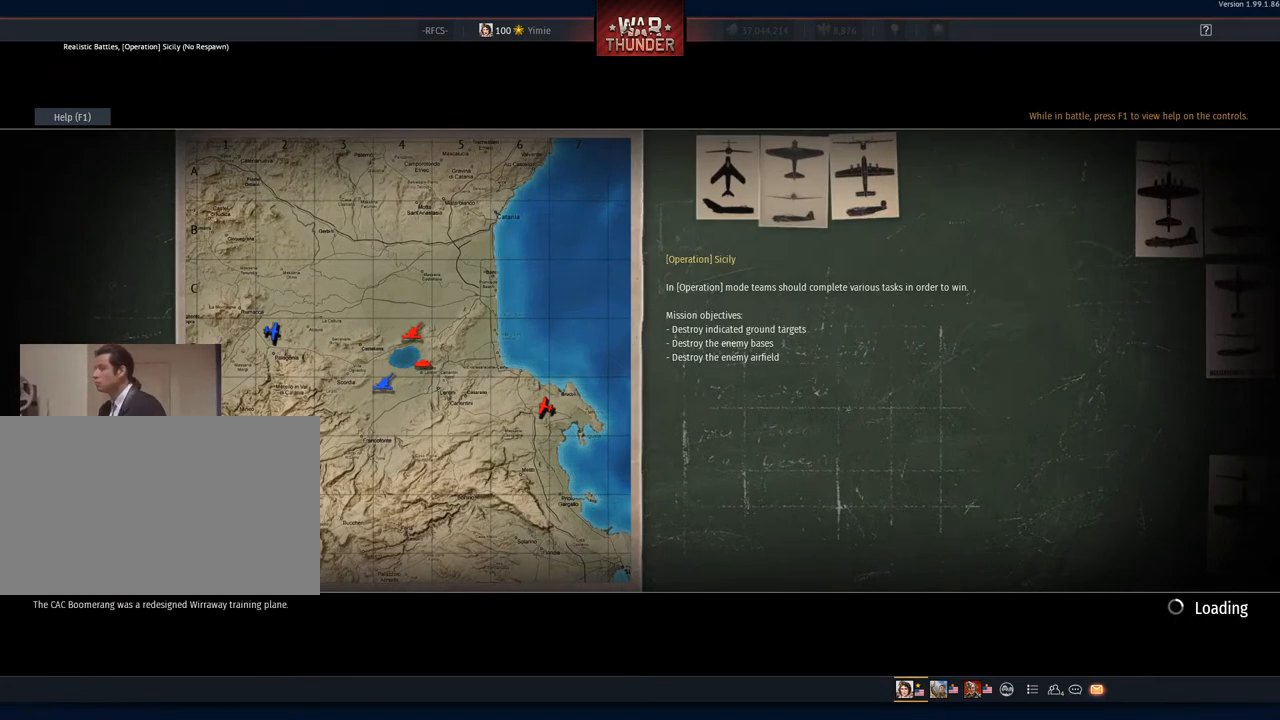
{"keys": [], "mouse": ["wheel"], "mouse_move": "still", "events": [[83, "mouse_wheel", "up"], [417, "mouse_wheel", "down"]]}
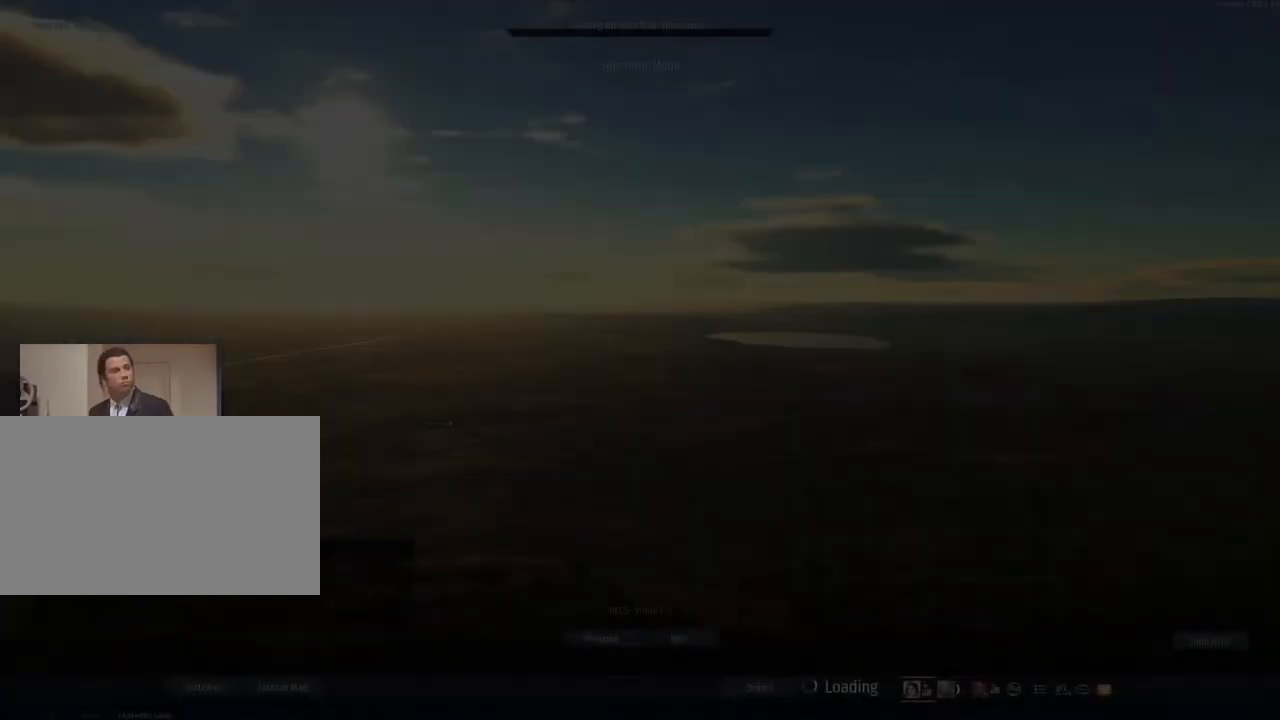
{"keys": [], "mouse": [], "mouse_move": "still", "events": [[67, "mouse_wheel", "up"], [301, "mouse_wheel", "down"], [434, "mouse_wheel", "up"]]}
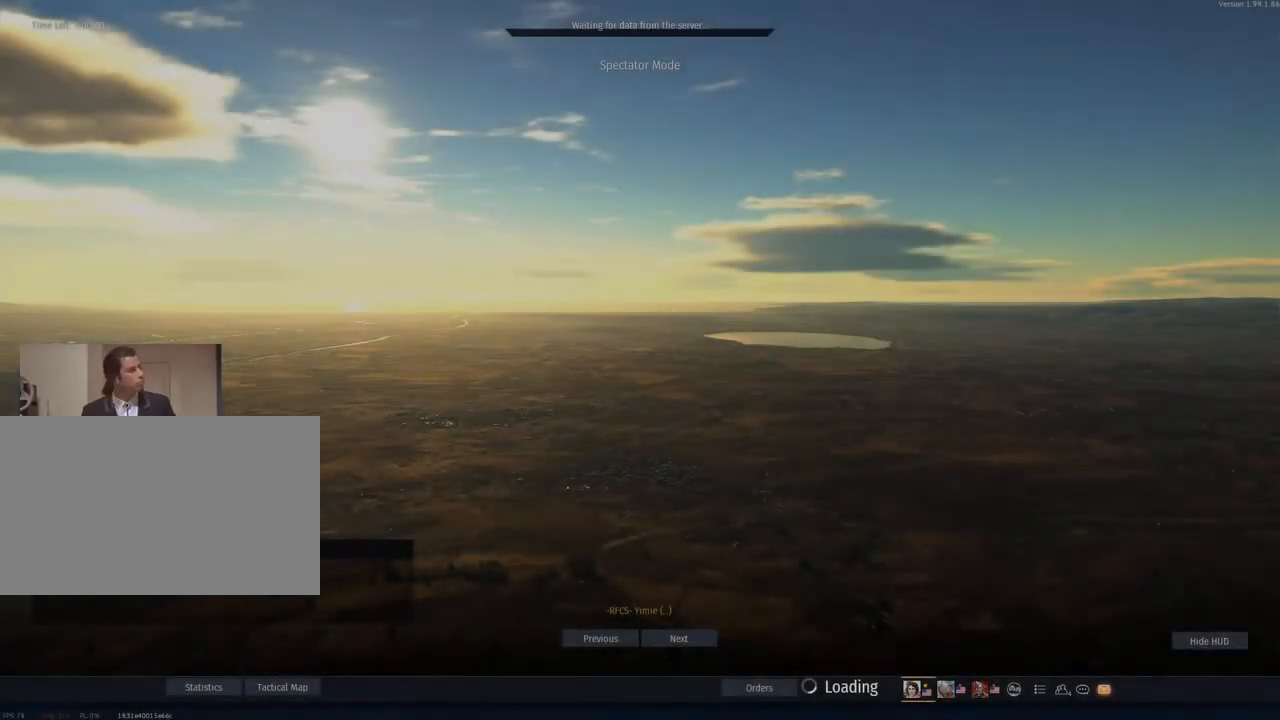
{"keys": [], "mouse": ["wheel"], "mouse_move": "still", "events": [[117, "mouse_wheel", "down"], [267, "mouse_wheel", "up"], [450, "mouse_wheel", "down"]]}
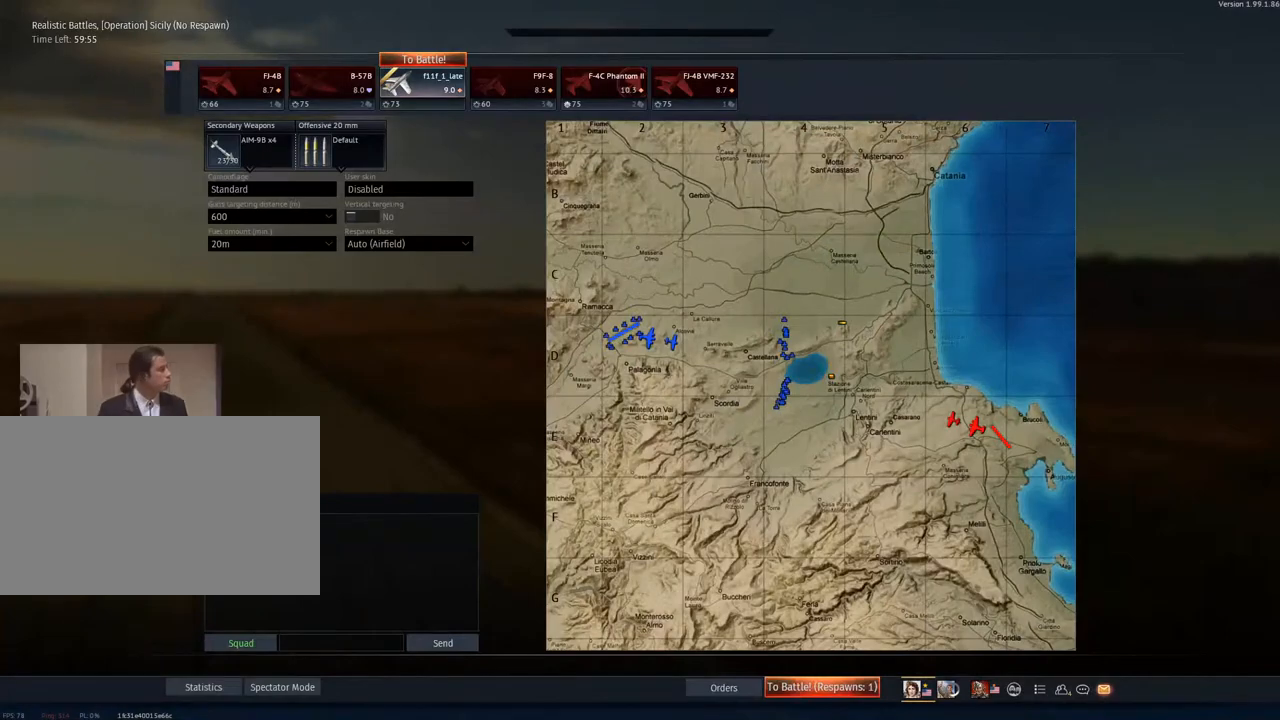
{"keys": [], "mouse": [], "mouse_move": "still", "events": [[17, "mouse_wheel", "up"], [267, "mouse_wheel", "down"], [367, "mouse_wheel", "up"]]}
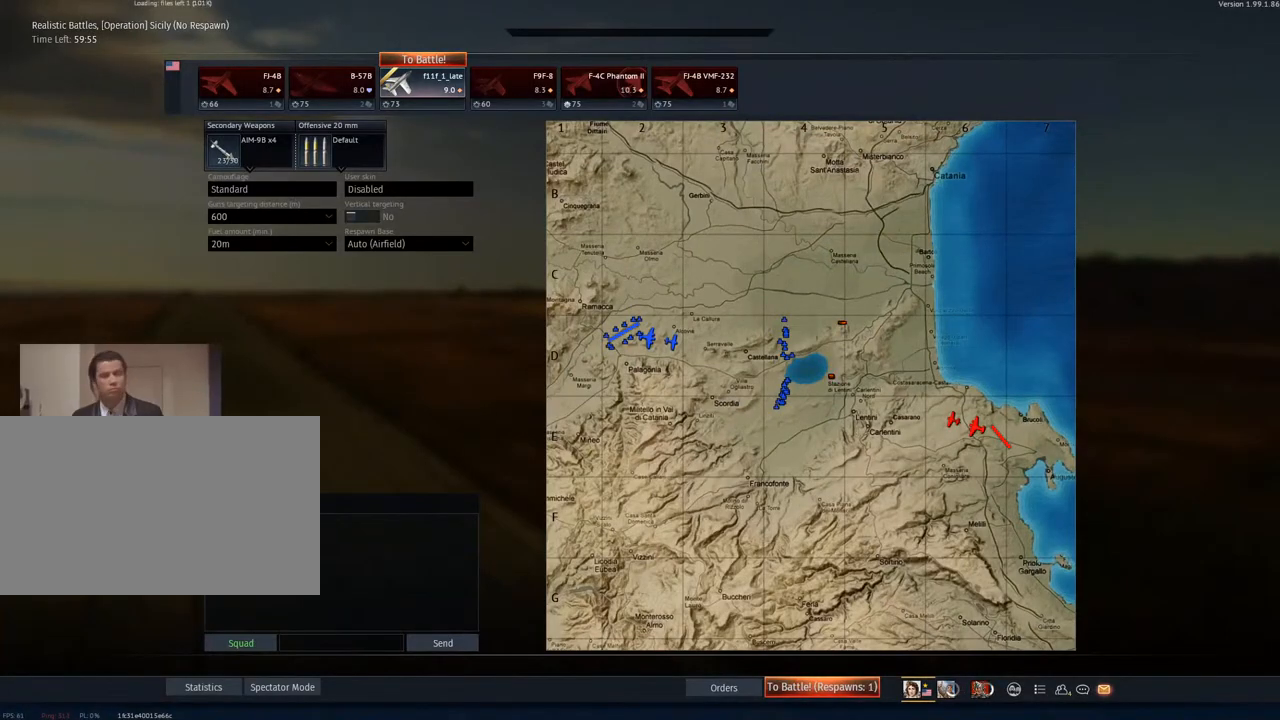
{"keys": [], "mouse": [], "mouse_move": "up-left", "events": [[100, "mouse_wheel", "down"], [233, "mouse_wheel", "up"]]}
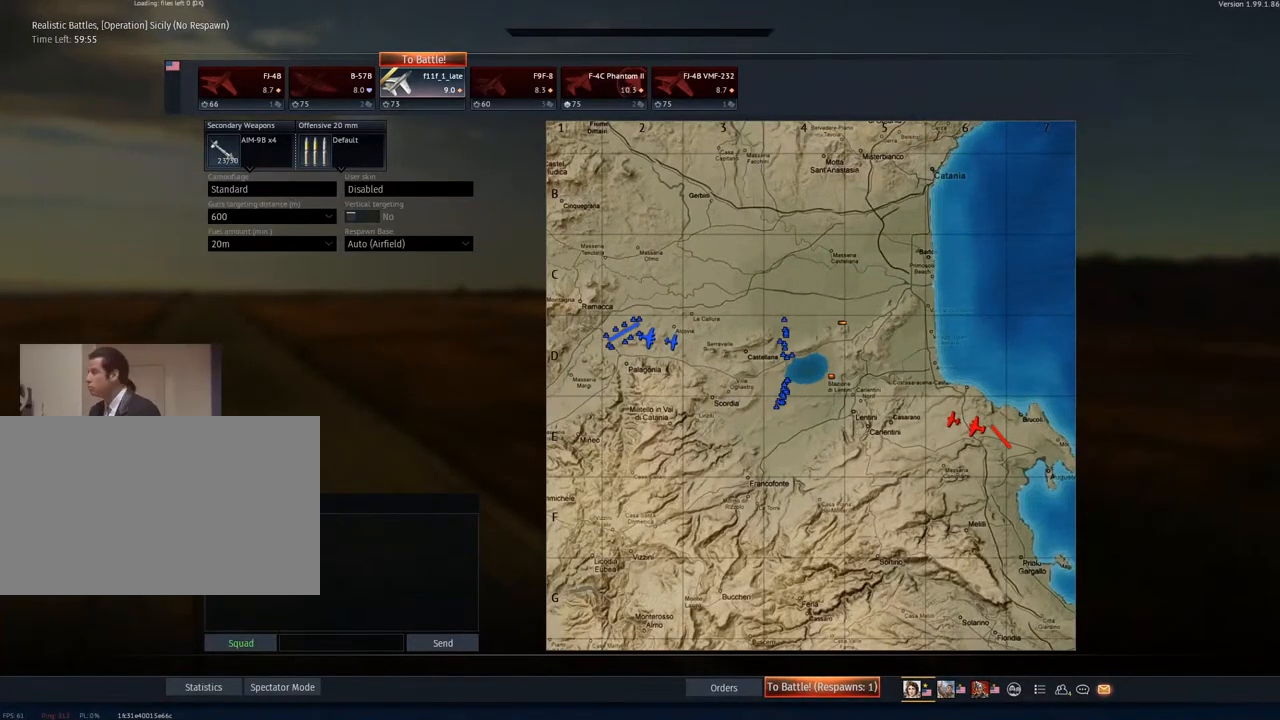
{"keys": [], "mouse": [], "mouse_move": "still", "events": []}
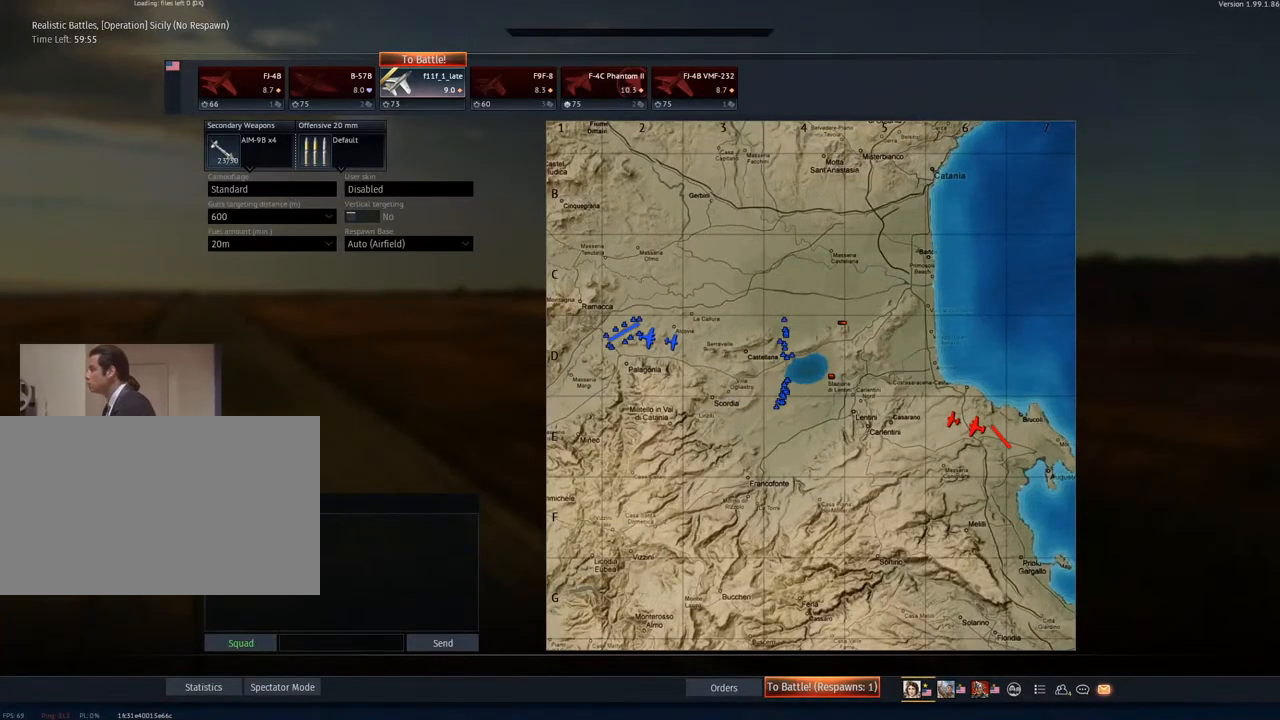
{"keys": [], "mouse": [], "mouse_move": "still", "events": []}
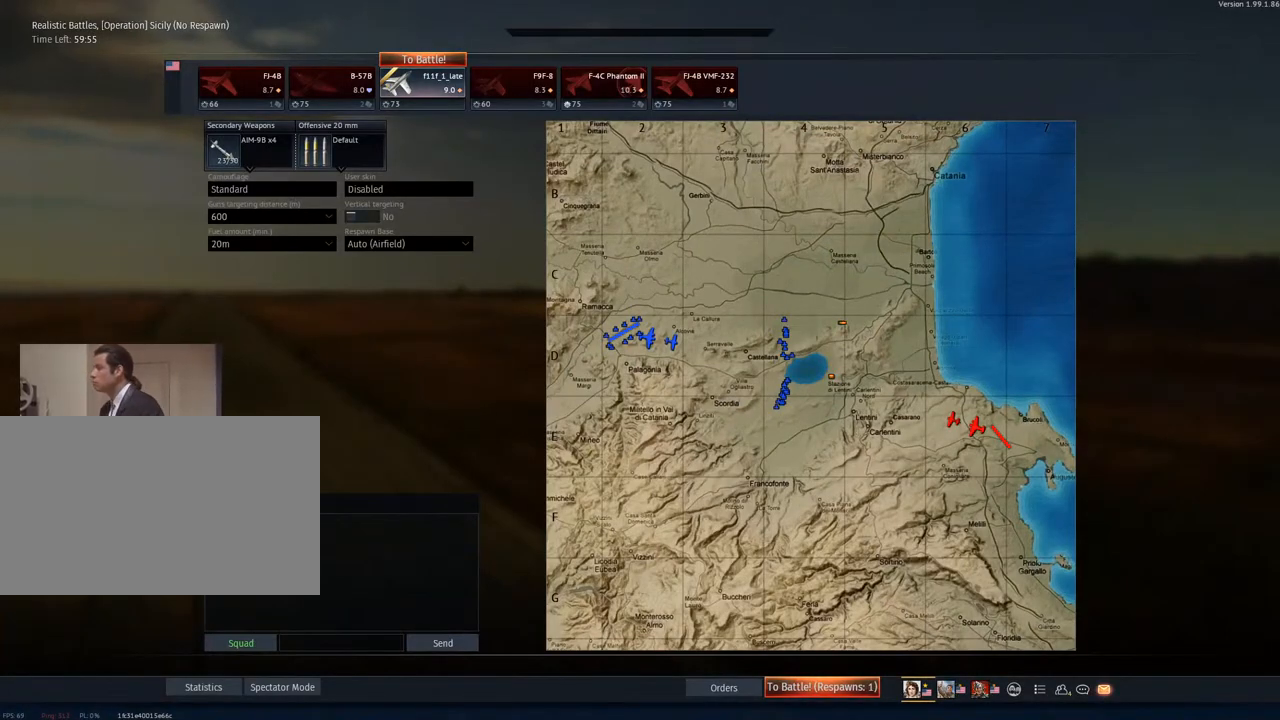
{"keys": [], "mouse": ["right"], "mouse_move": "right", "events": [[468, "mouse_right", "down"]]}
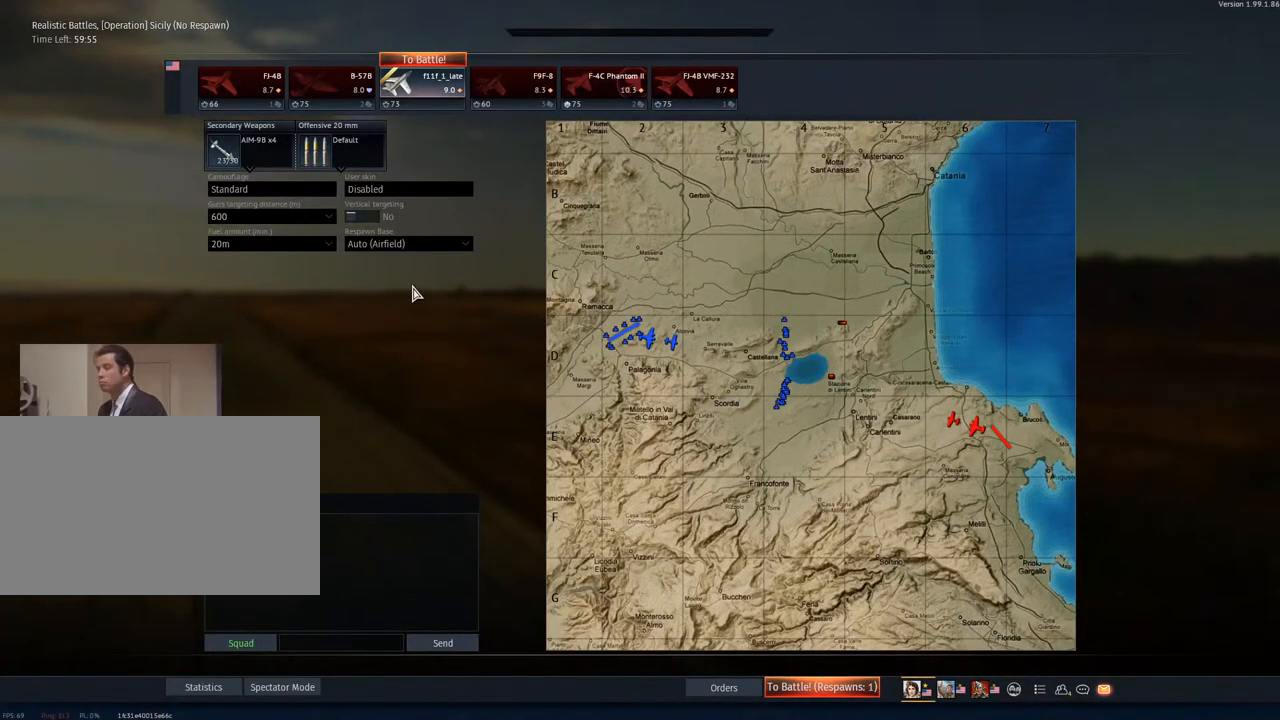
{"keys": [], "mouse": [], "mouse_move": "up-left", "events": [[67, "mouse_right", "up"]]}
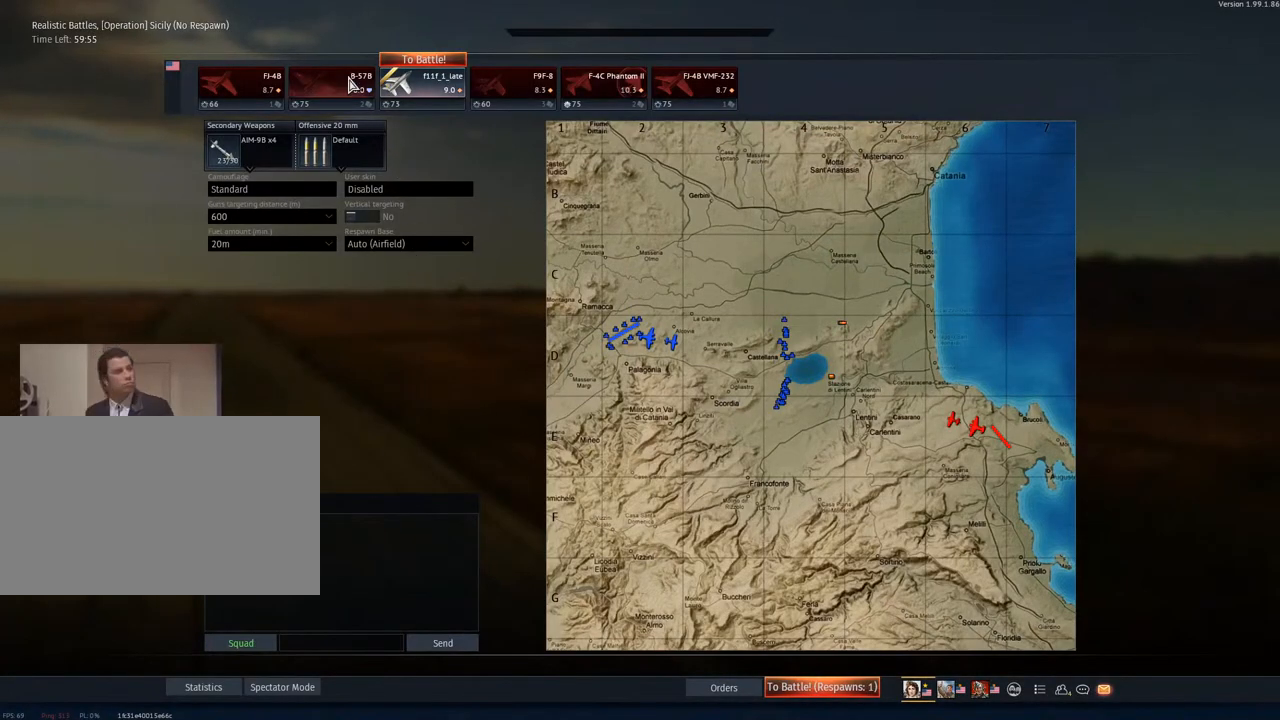
{"keys": [], "mouse": ["left"], "mouse_move": "still", "events": [[501, "mouse_left", "down"]]}
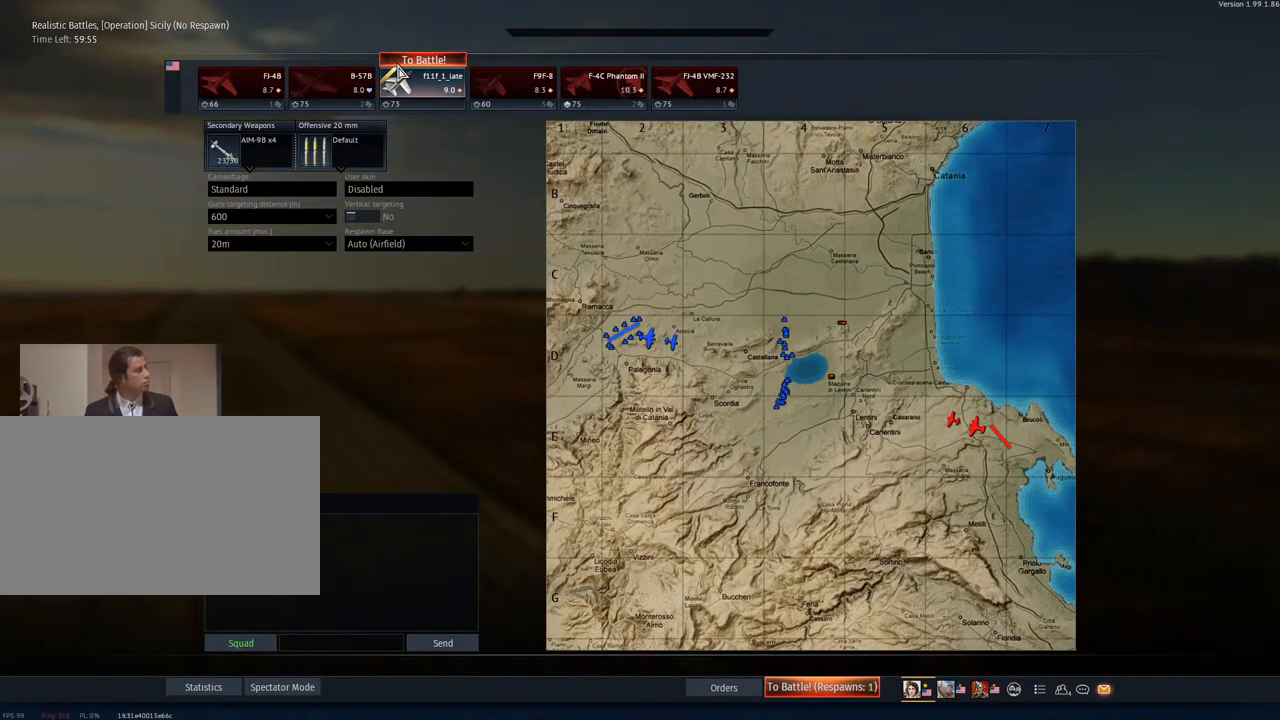
{"keys": [], "mouse": [], "mouse_move": "still", "events": [[100, "mouse_left", "up"]]}
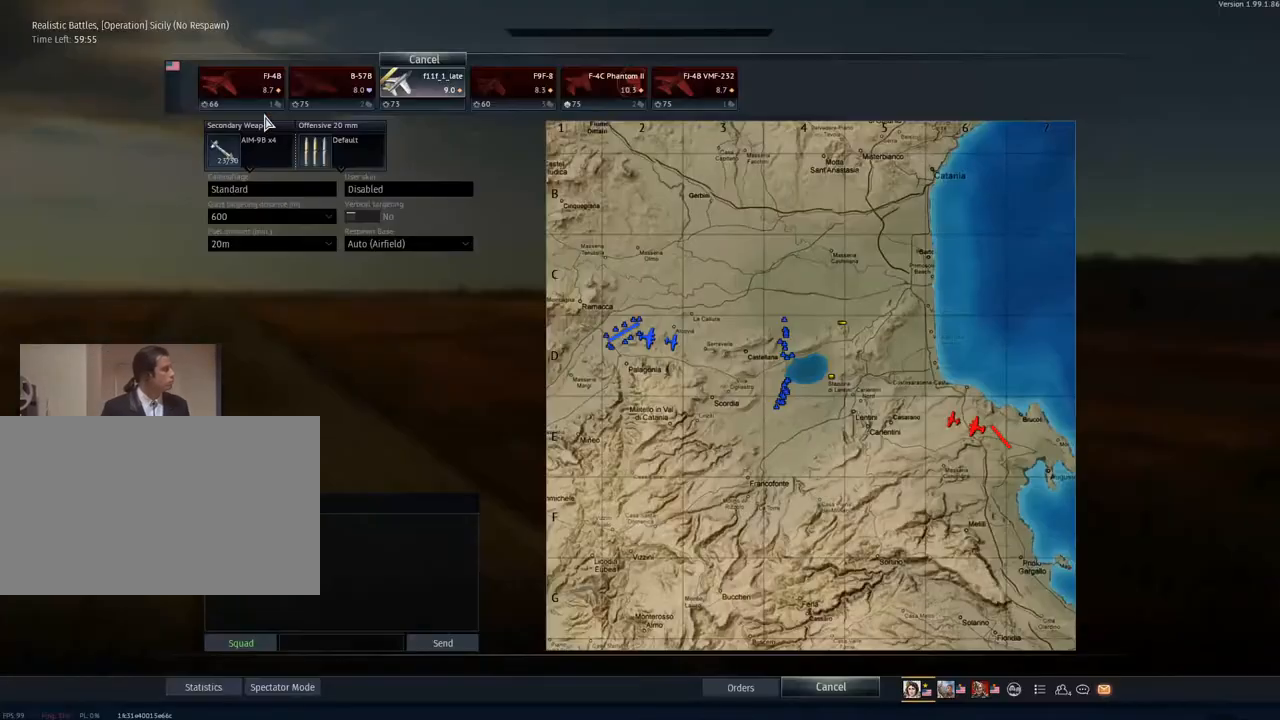
{"keys": [], "mouse": [], "mouse_move": "left", "events": []}
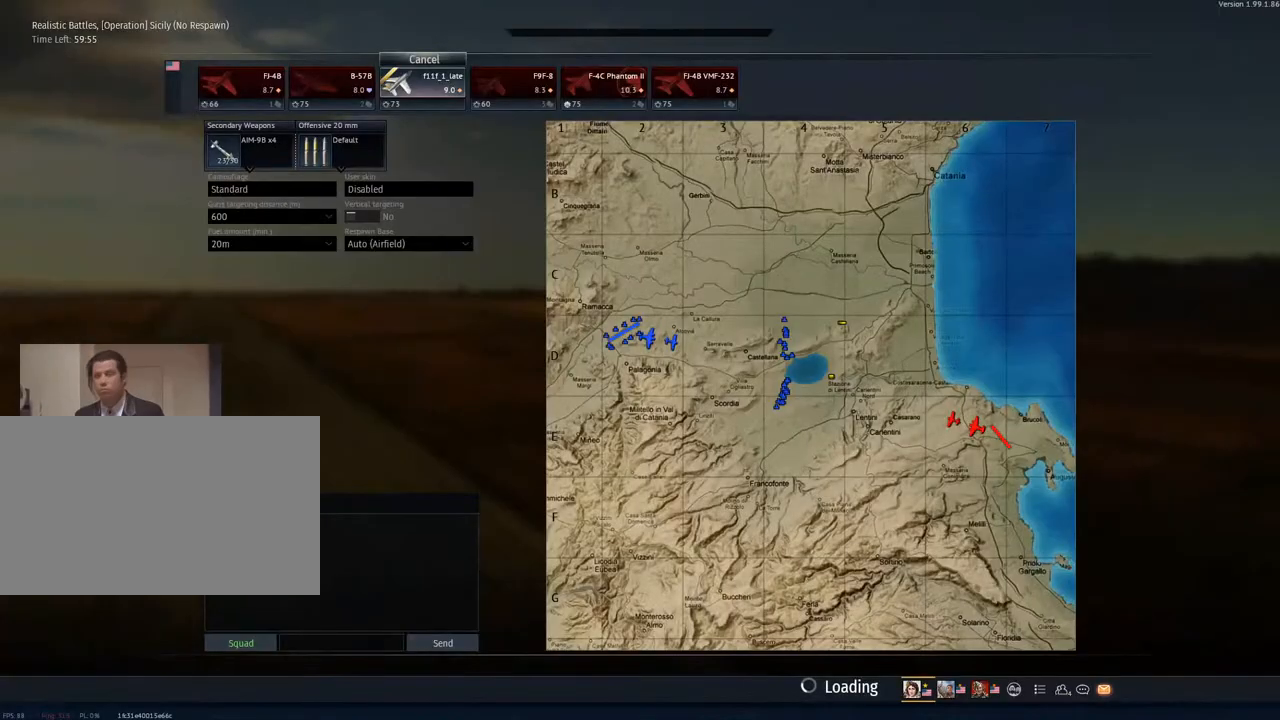
{"keys": [], "mouse": [], "mouse_move": "up-left", "events": []}
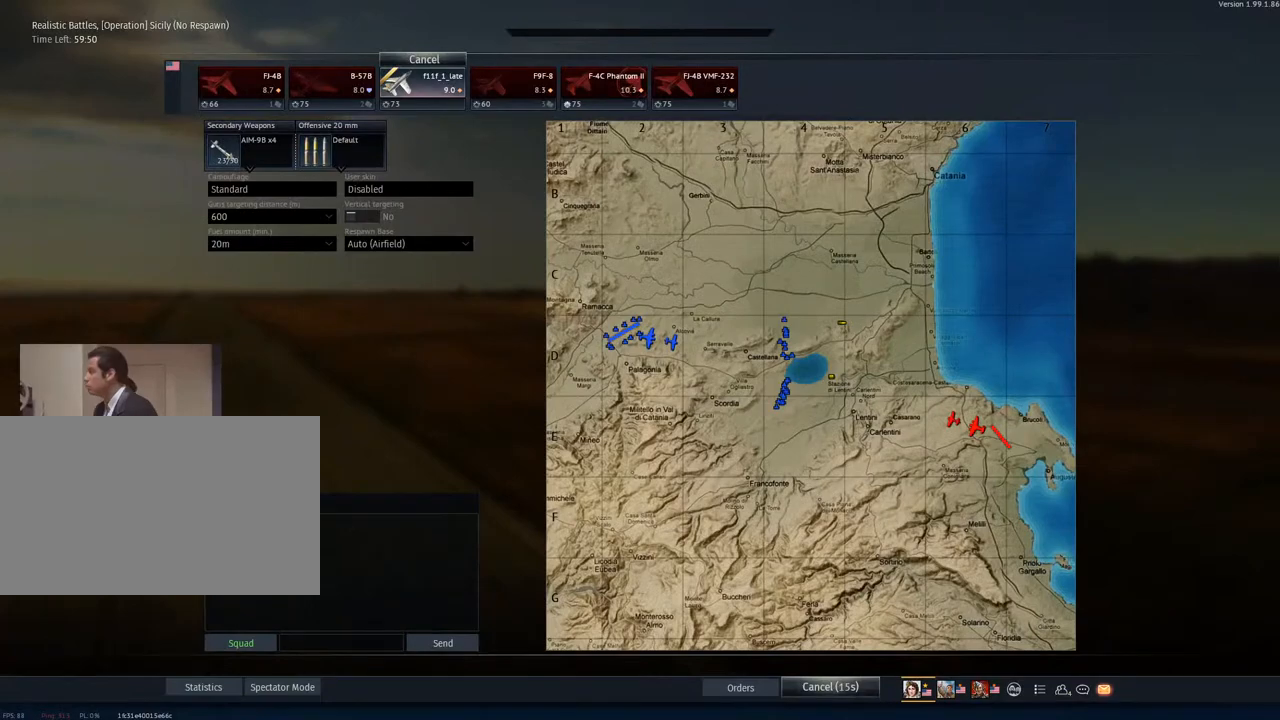
{"keys": [], "mouse": [], "mouse_move": "up", "events": []}
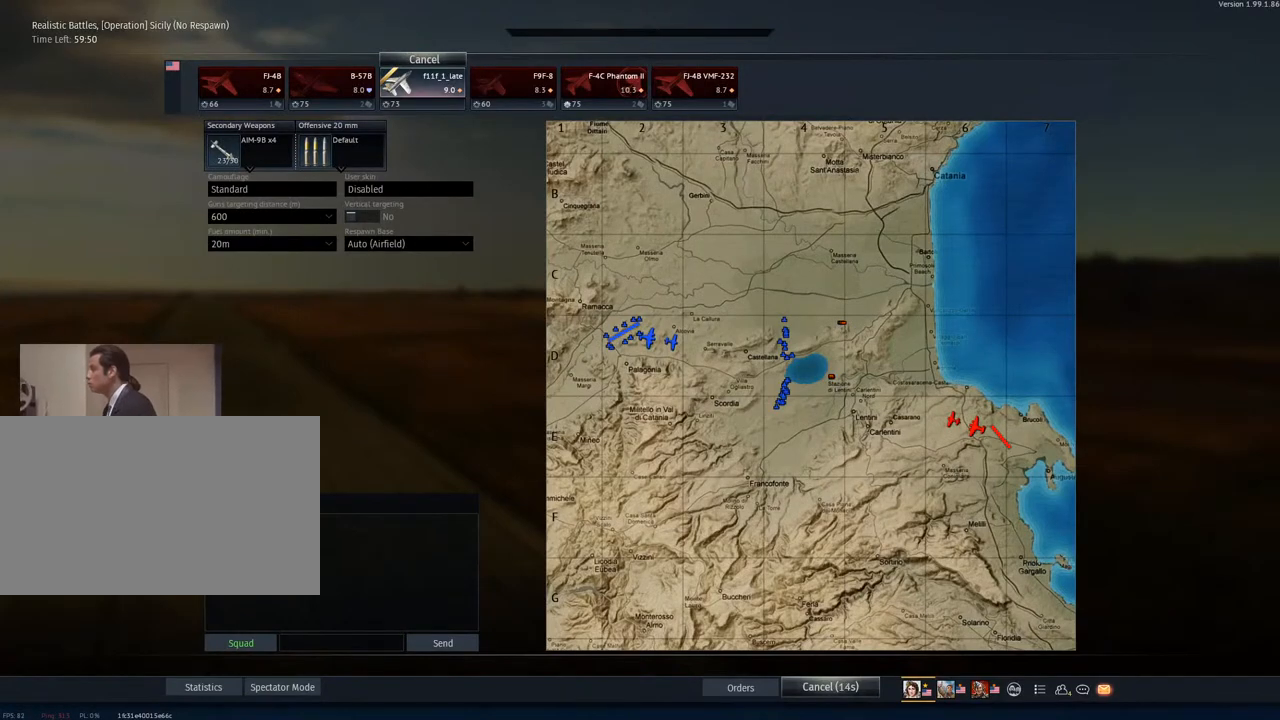
{"keys": [], "mouse": [], "mouse_move": "still", "events": []}
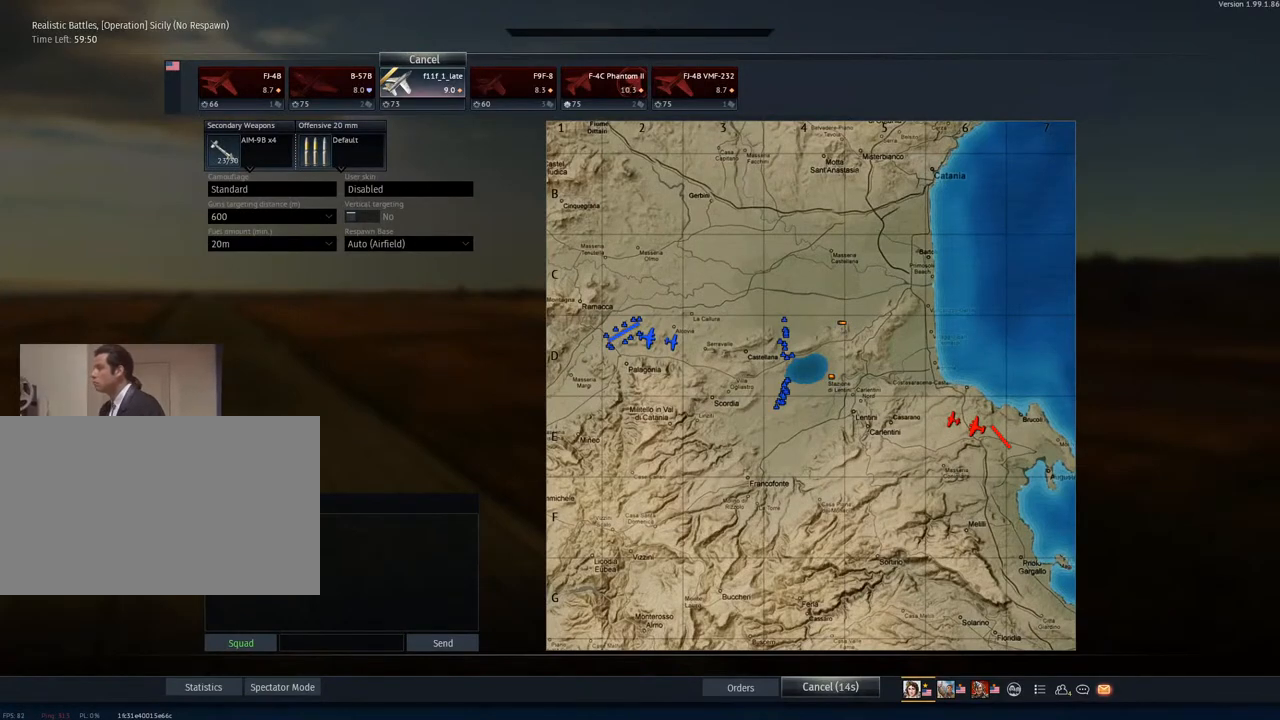
{"keys": [], "mouse": [], "mouse_move": "still", "events": [[17, "mouse_left", "down"], [267, "mouse_left", "up"]]}
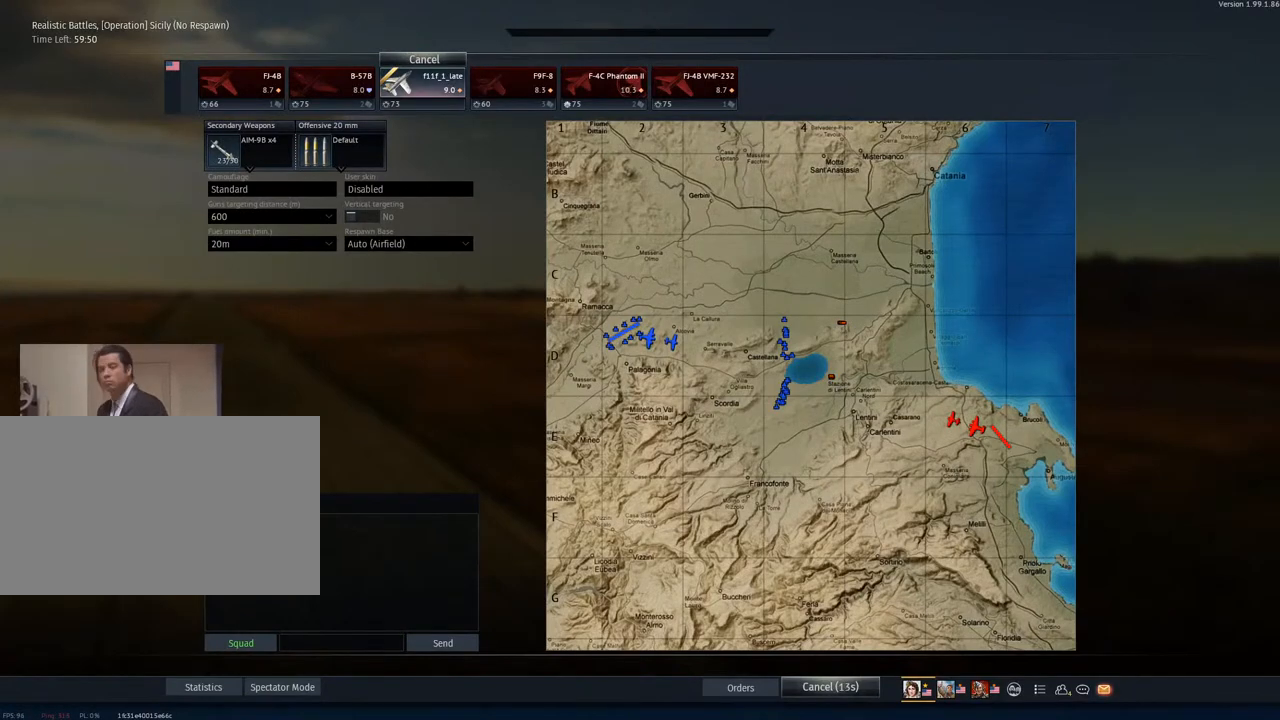
{"keys": [], "mouse": [], "mouse_move": "down-left", "events": []}